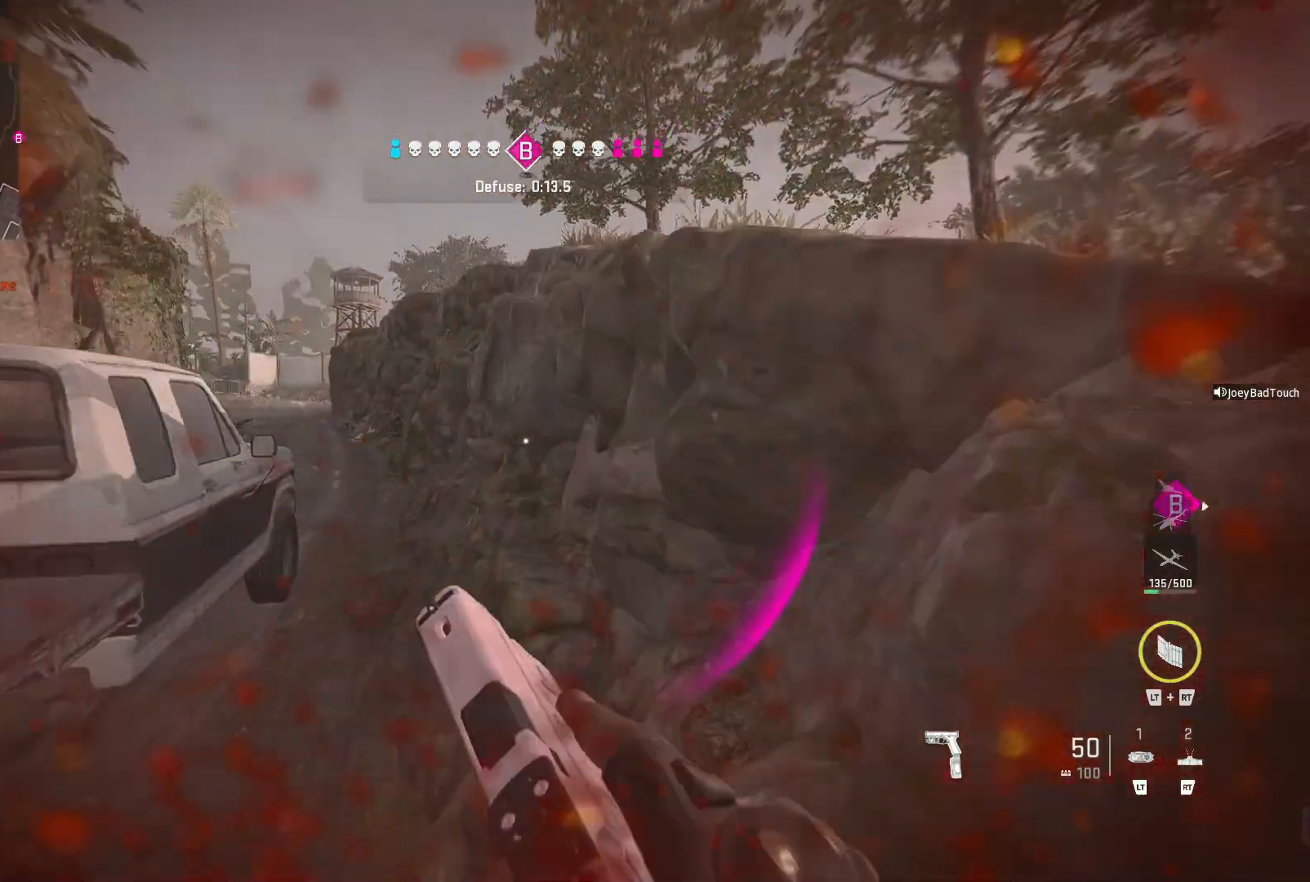
Gameplay with a controller (Xbox layout); each line is a JSON object with the inputs held at the frame after it. "events" lists button and stick changes between this image and that frame as [ms after this image, input, new state], when the widget could be followed in between.
{"buttons": [], "left_stick": "up", "right_stick": "right", "events": [[100, "right_stick", "left"], [233, "right_stick", "center"], [467, "left_stick", "up"], [467, "right_stick", "right"]]}
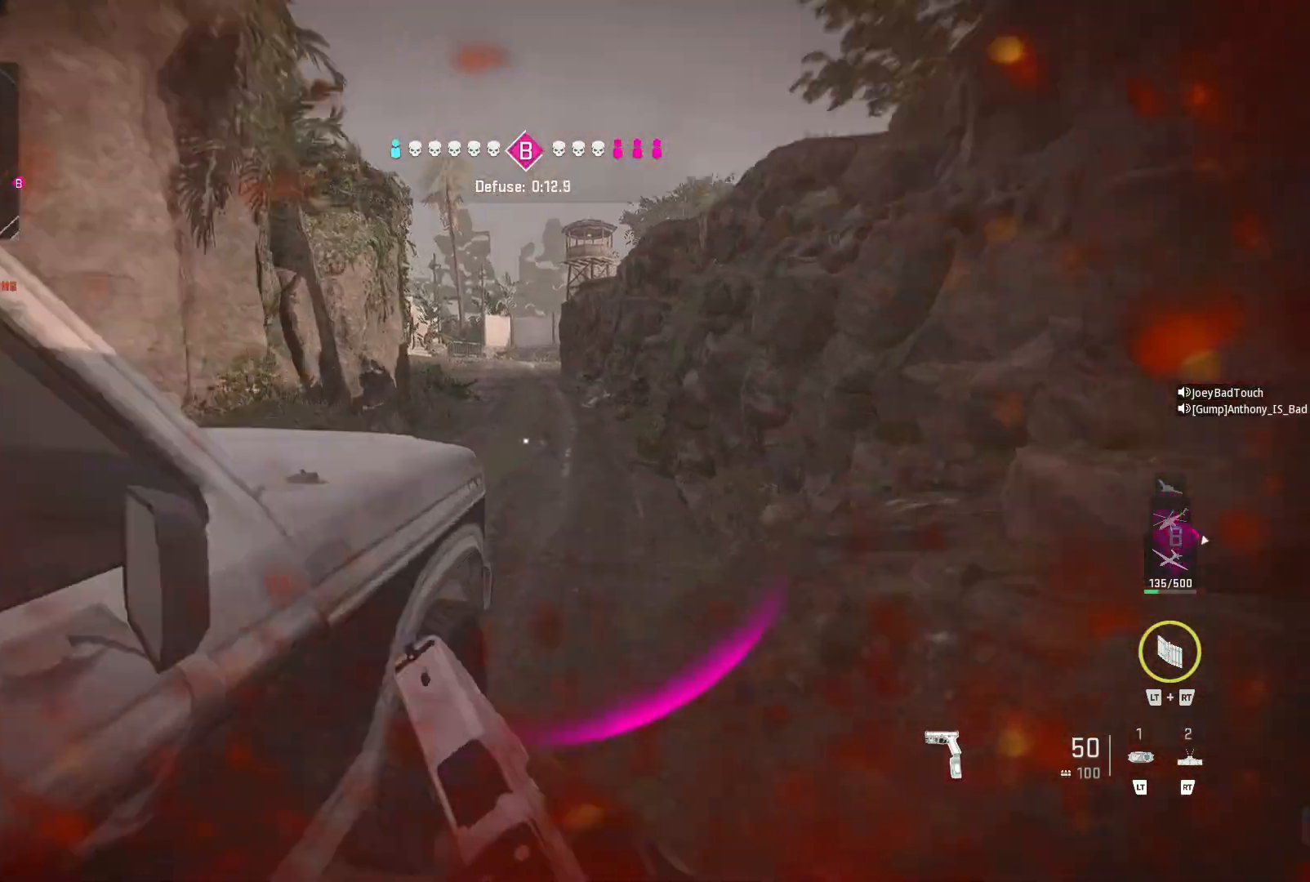
{"buttons": [], "left_stick": "up", "right_stick": "up-left", "events": [[100, "right_stick", "center"], [467, "right_stick", "up-left"]]}
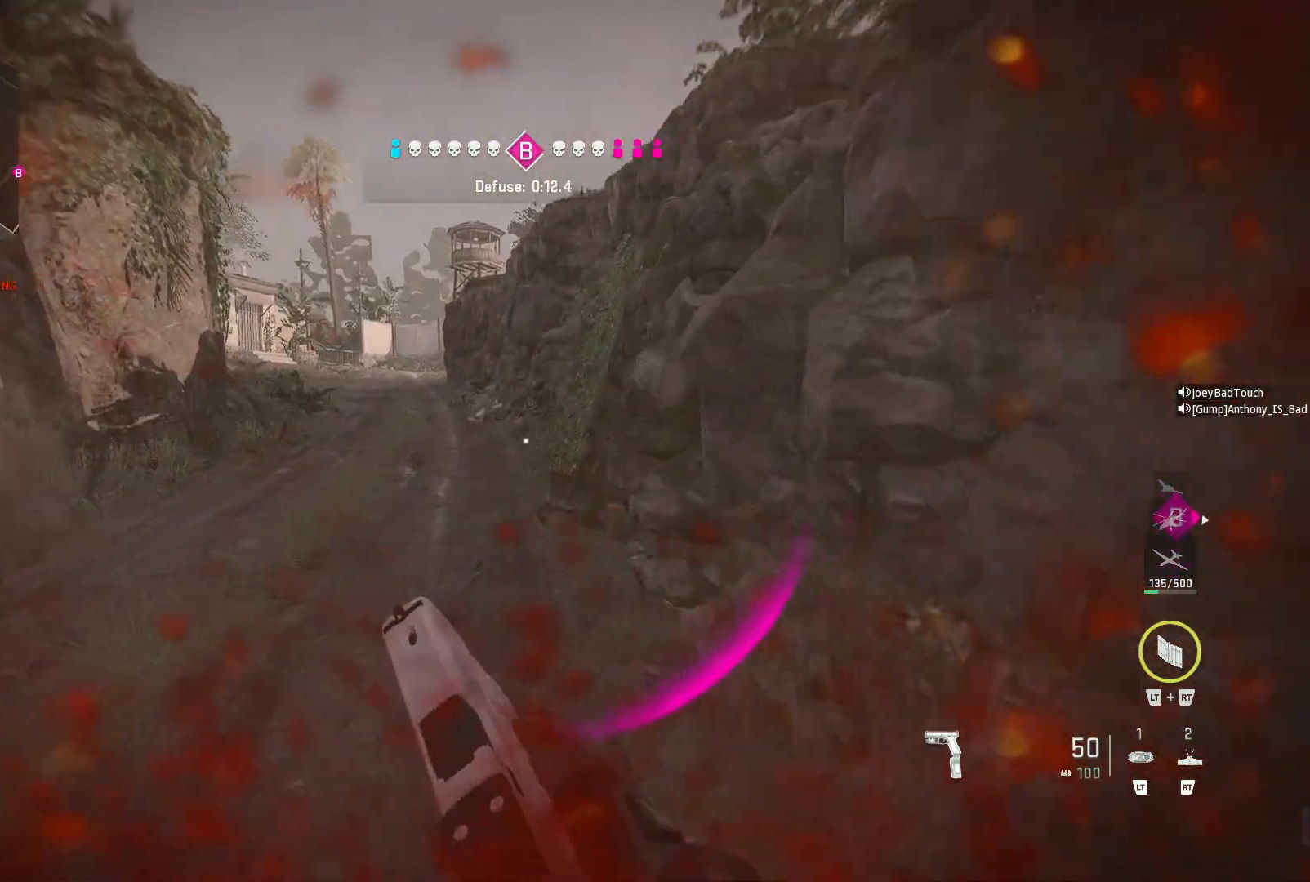
{"buttons": [], "left_stick": "up", "right_stick": "center", "events": [[50, "right_stick", "center"]]}
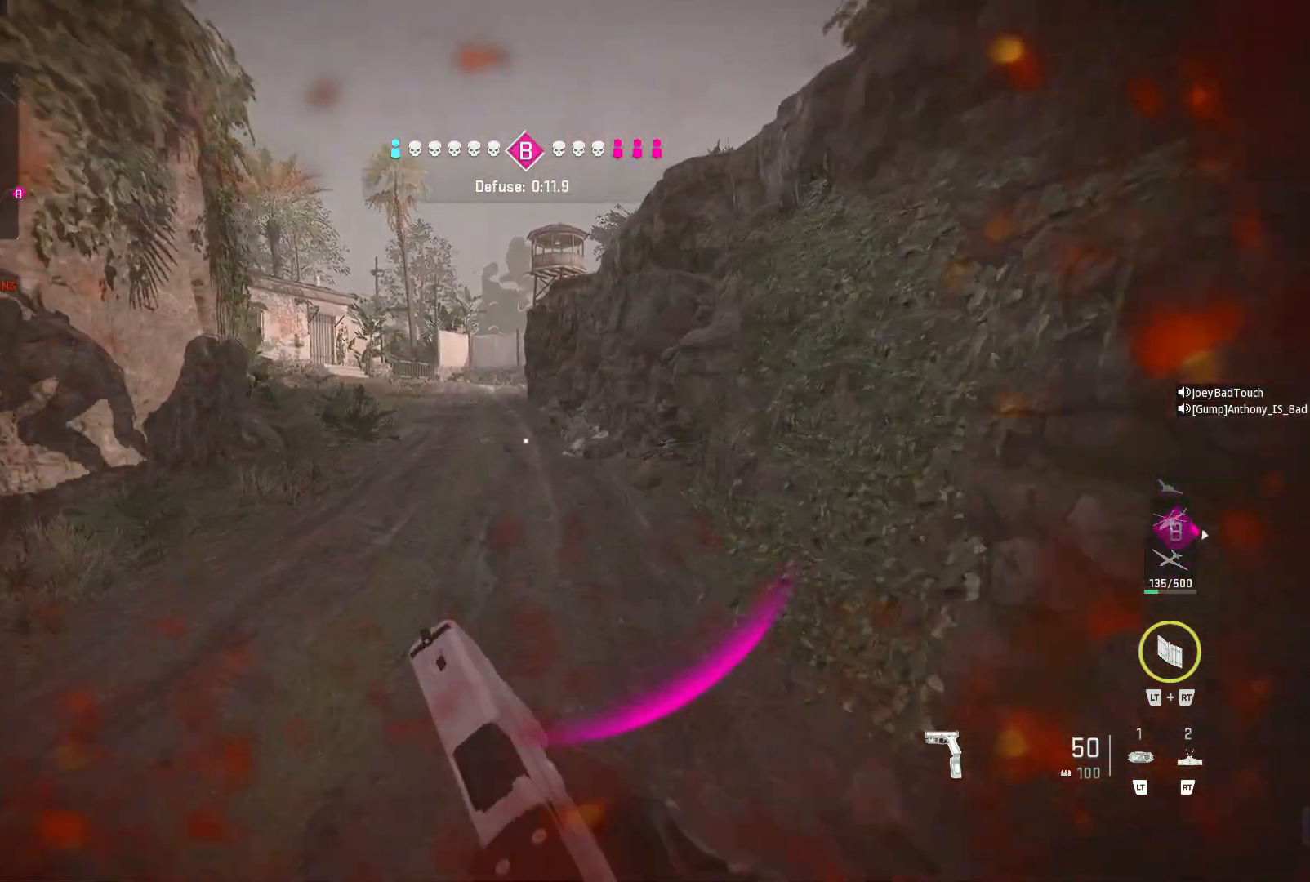
{"buttons": [], "left_stick": "up", "right_stick": "center", "events": []}
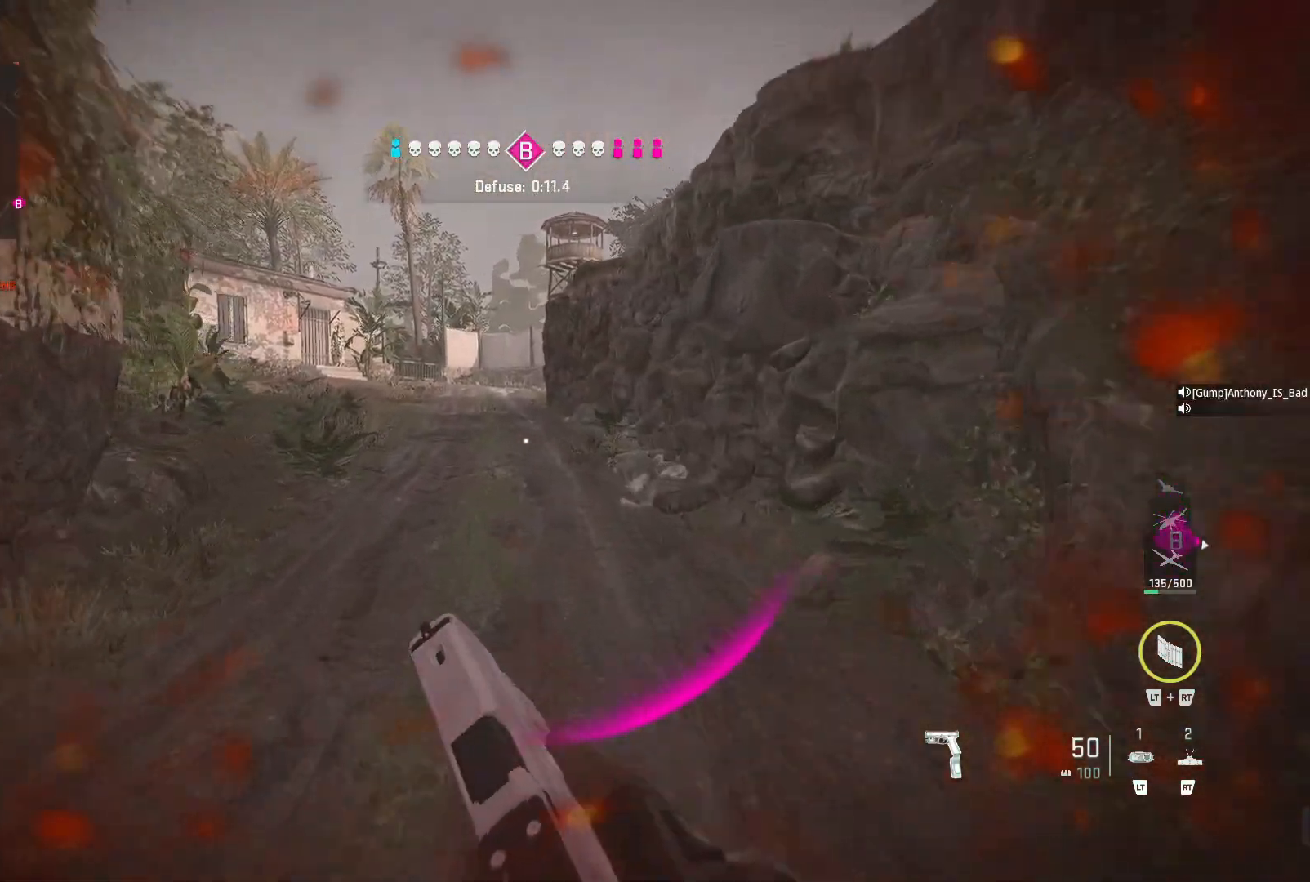
{"buttons": [], "left_stick": "up", "right_stick": "center", "events": []}
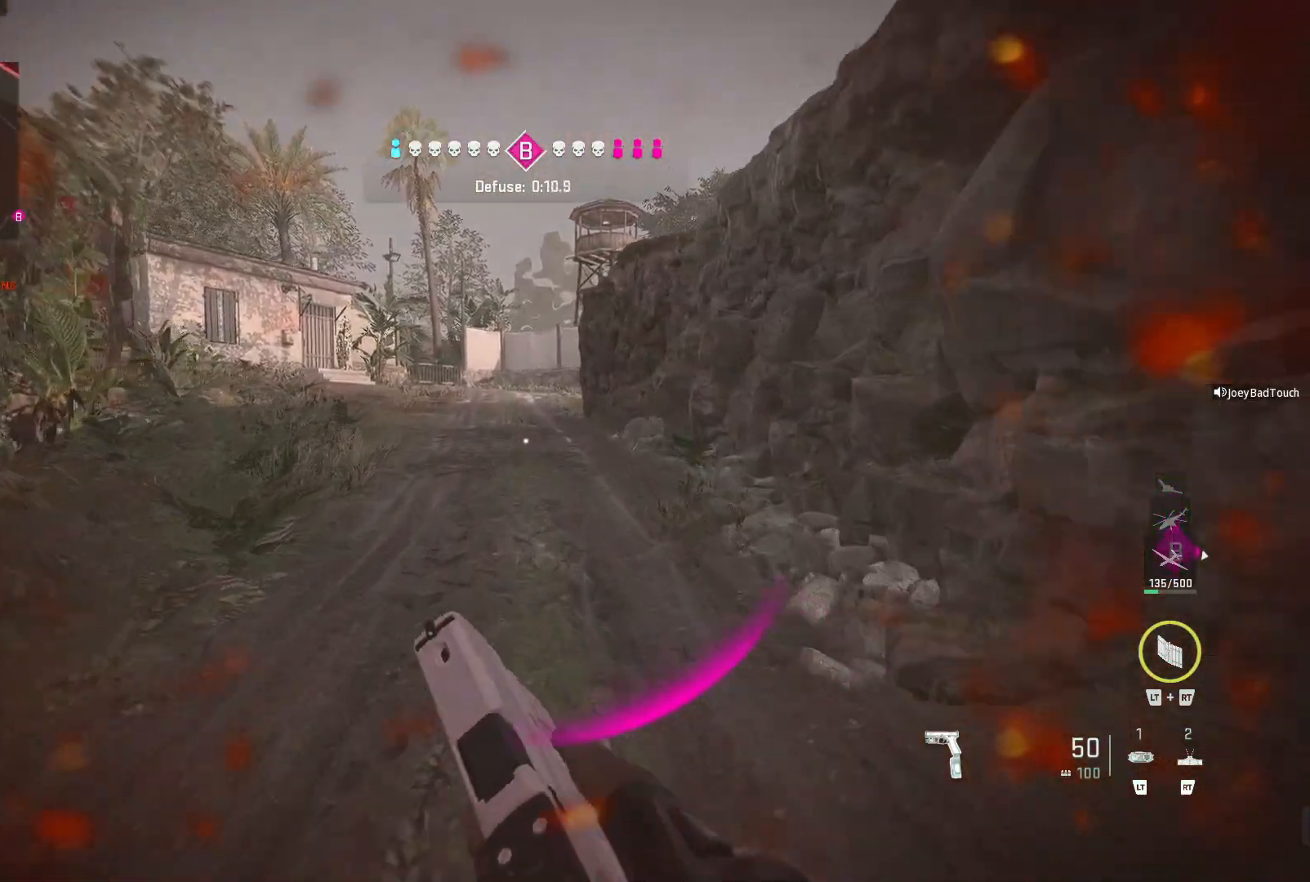
{"buttons": [], "left_stick": "up", "right_stick": "center", "events": []}
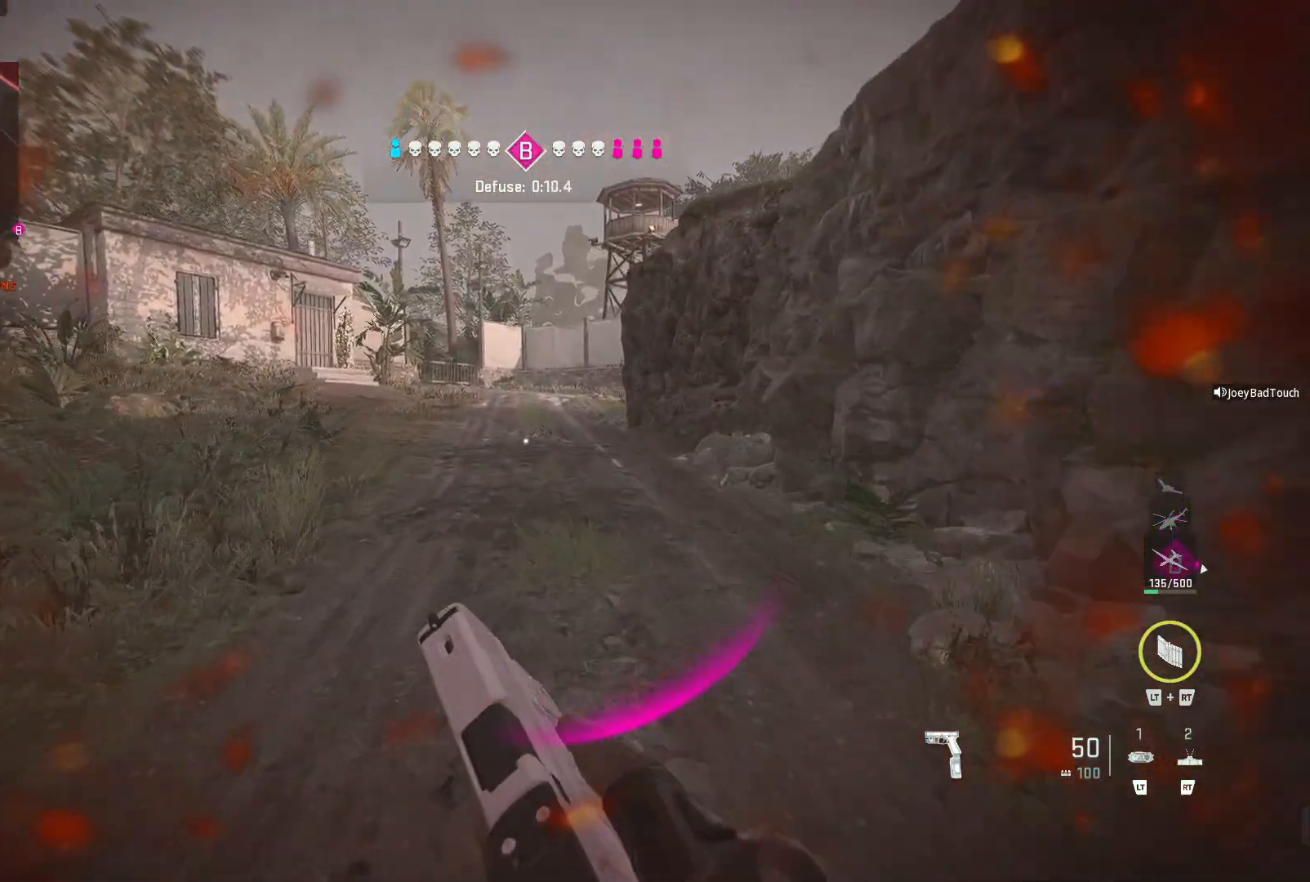
{"buttons": [], "left_stick": "up", "right_stick": "center", "events": []}
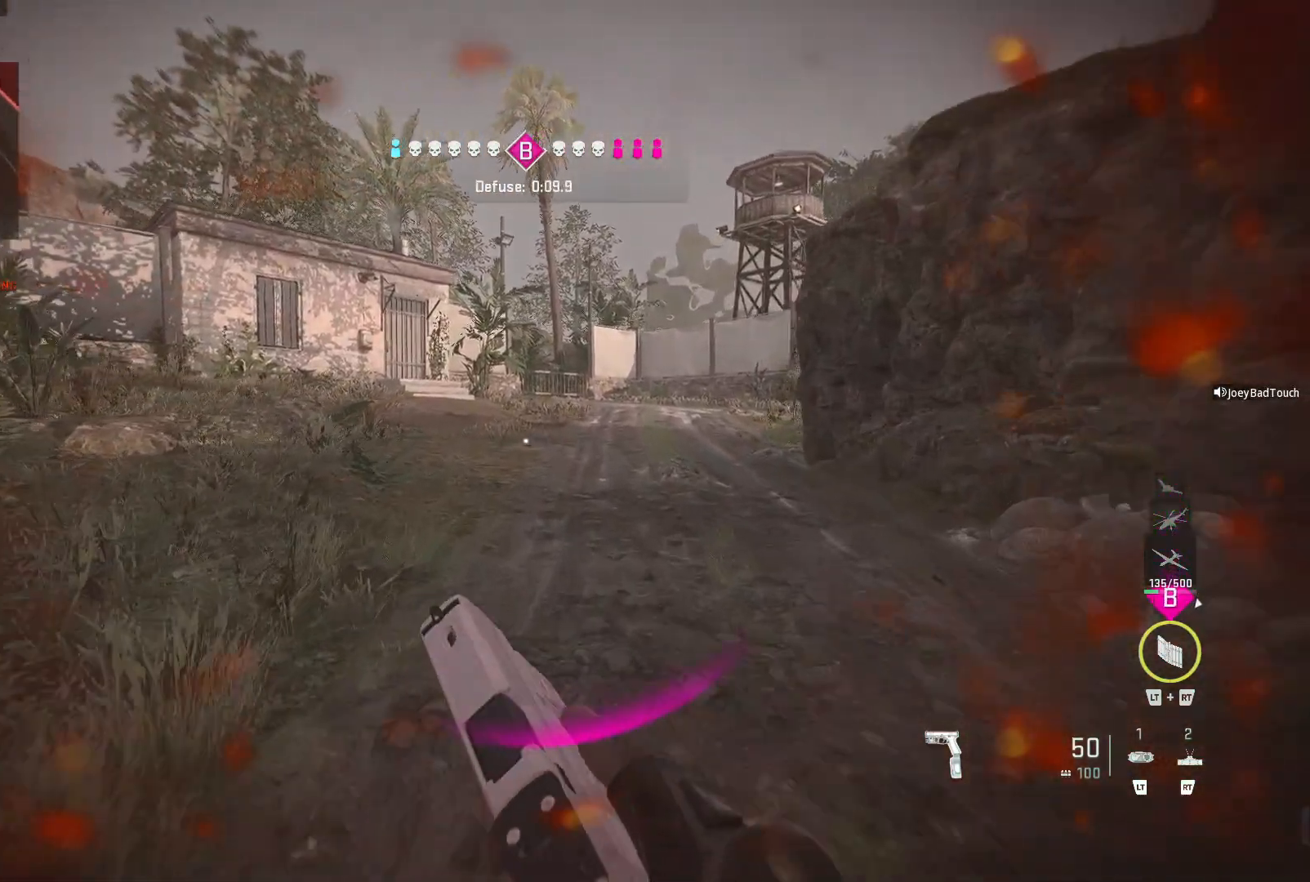
{"buttons": [], "left_stick": "up", "right_stick": "center", "events": [[233, "right_stick", "left"], [400, "right_stick", "center"]]}
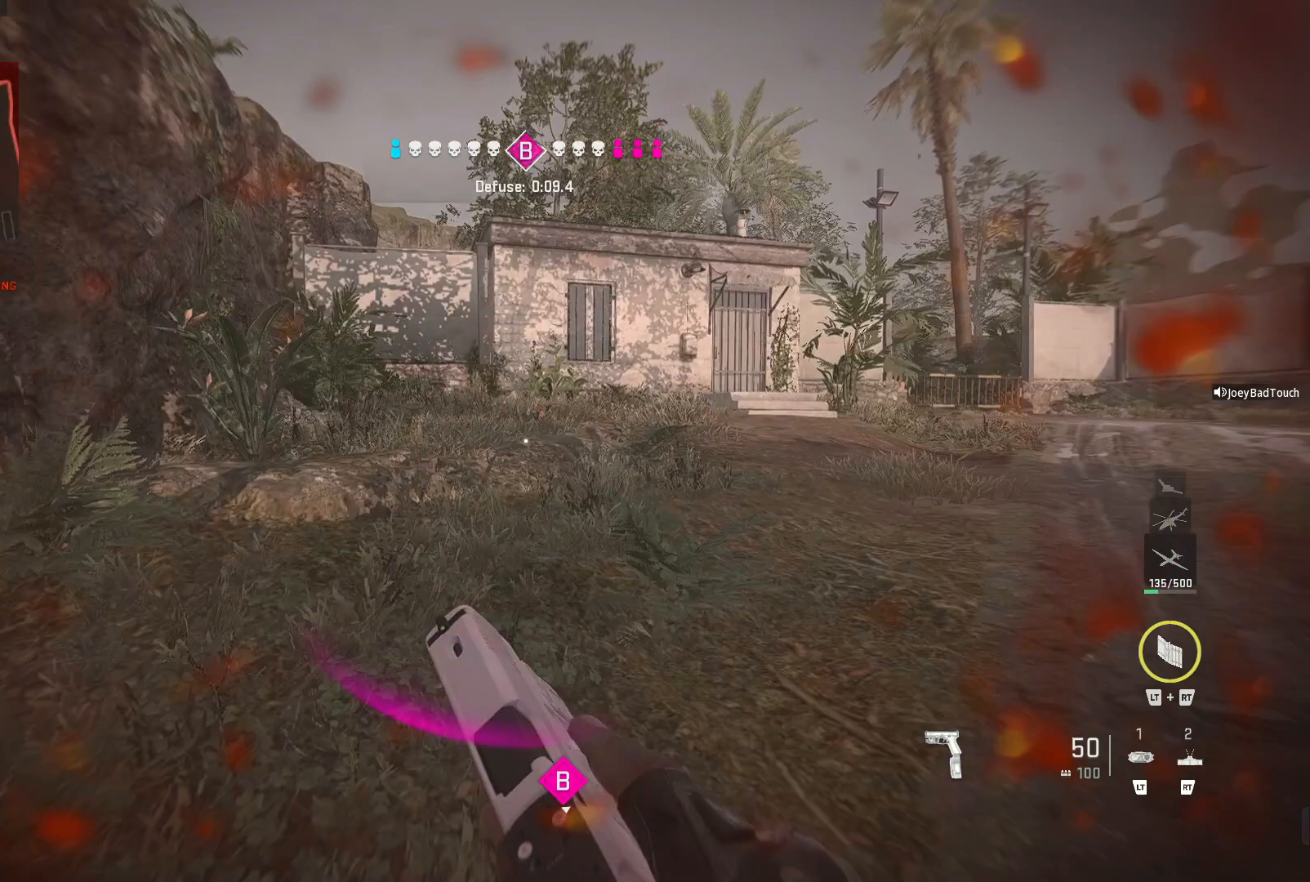
{"buttons": ["B"], "left_stick": "up", "right_stick": "right", "events": [[33, "right_stick", "left"], [367, "right_stick", "center"], [500, "B", "down"], [500, "right_stick", "right"]]}
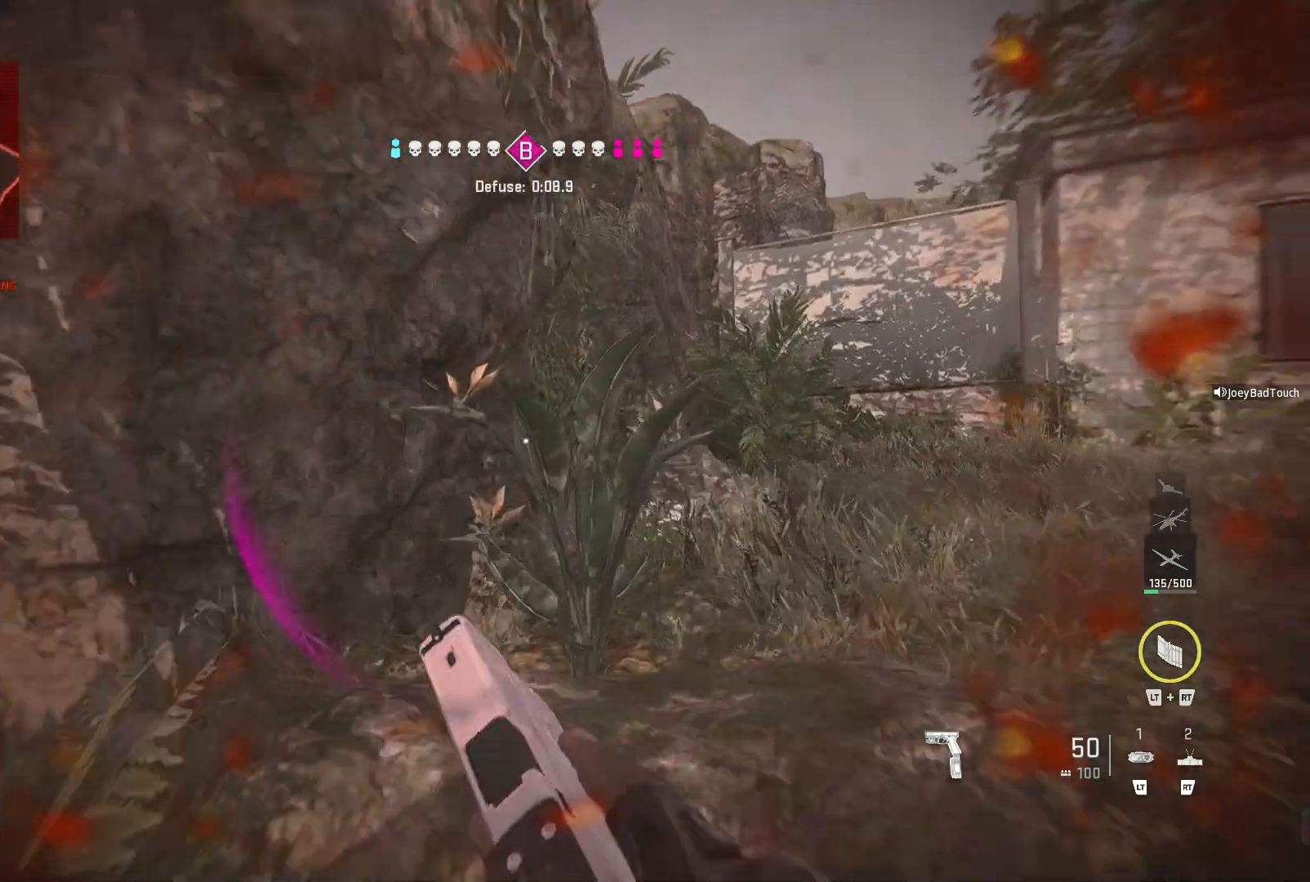
{"buttons": [], "left_stick": "up-right", "right_stick": "left", "events": [[100, "B", "up"], [100, "left_stick", "up-right"], [217, "right_stick", "left"]]}
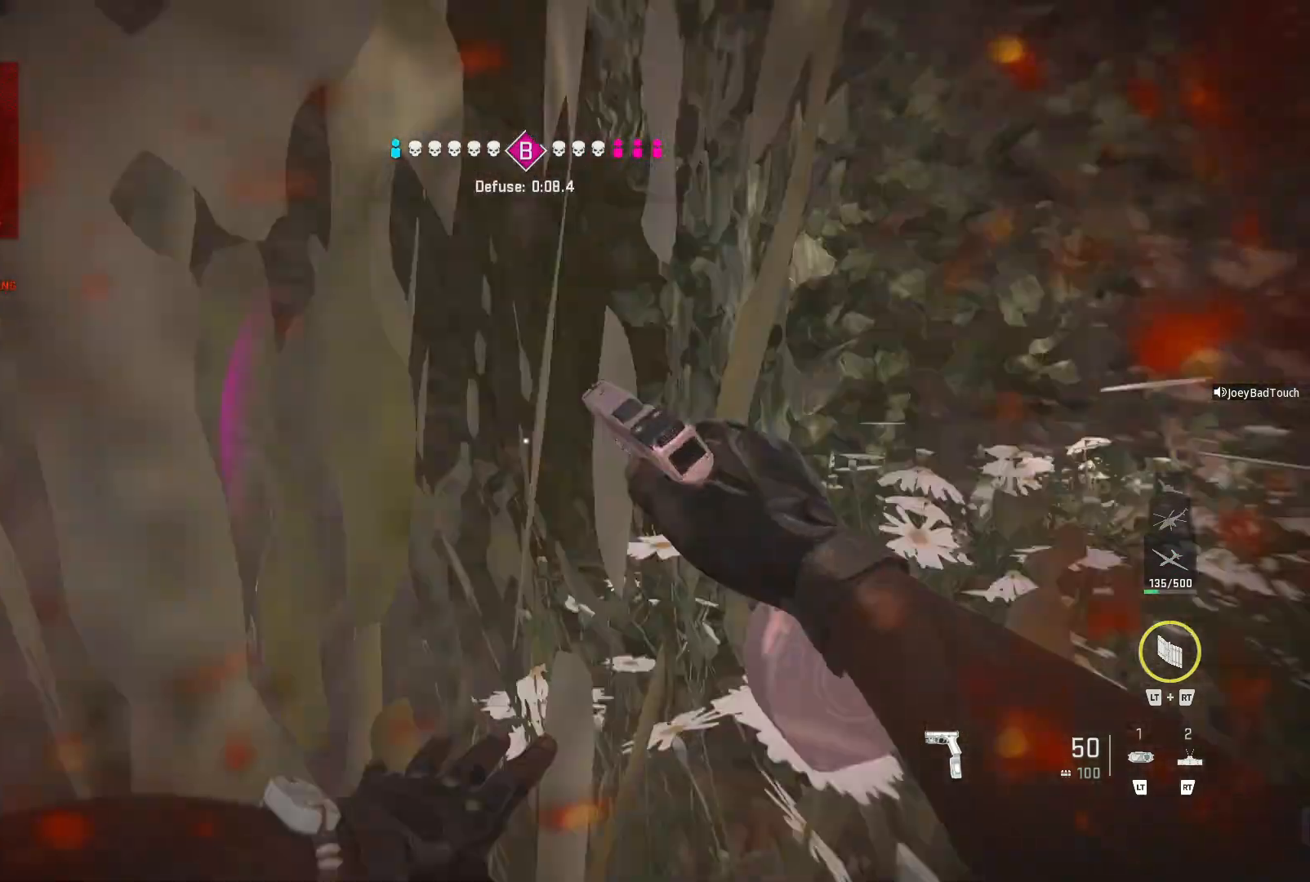
{"buttons": [], "left_stick": "right", "right_stick": "center", "events": [[500, "left_stick", "right"], [500, "right_stick", "center"]]}
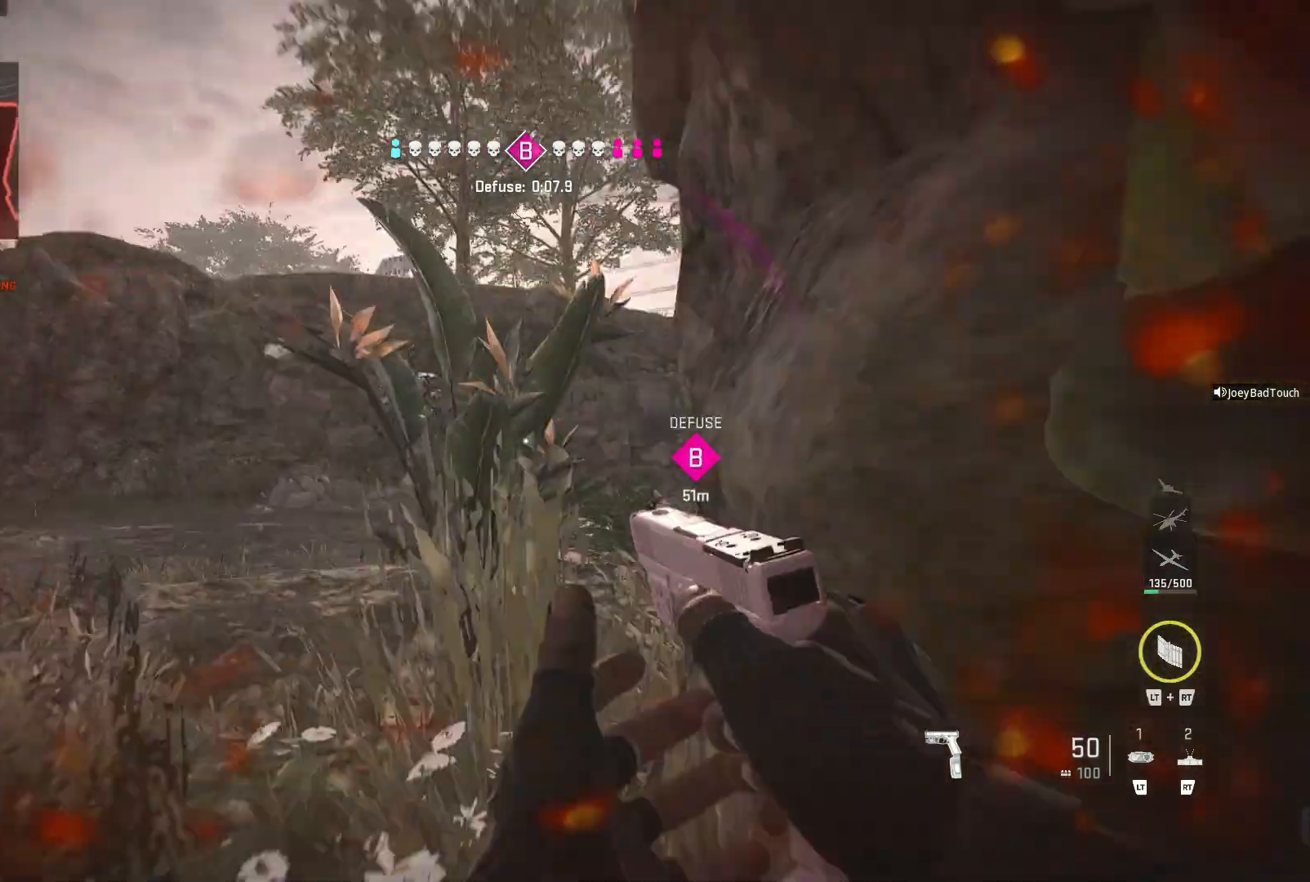
{"buttons": ["L1", "R1", "R3"], "left_stick": "down-left", "right_stick": "down-left", "events": [[100, "left_stick", "down-right"], [133, "right_stick", "left"], [200, "right_stick", "center"], [233, "R3", "down"], [267, "L1", "down"], [267, "right_stick", "right"], [300, "left_stick", "down-left"], [333, "R3", "up"], [333, "right_stick", "down"], [400, "R1", "down"], [400, "right_stick", "down-left"], [500, "R3", "down"]]}
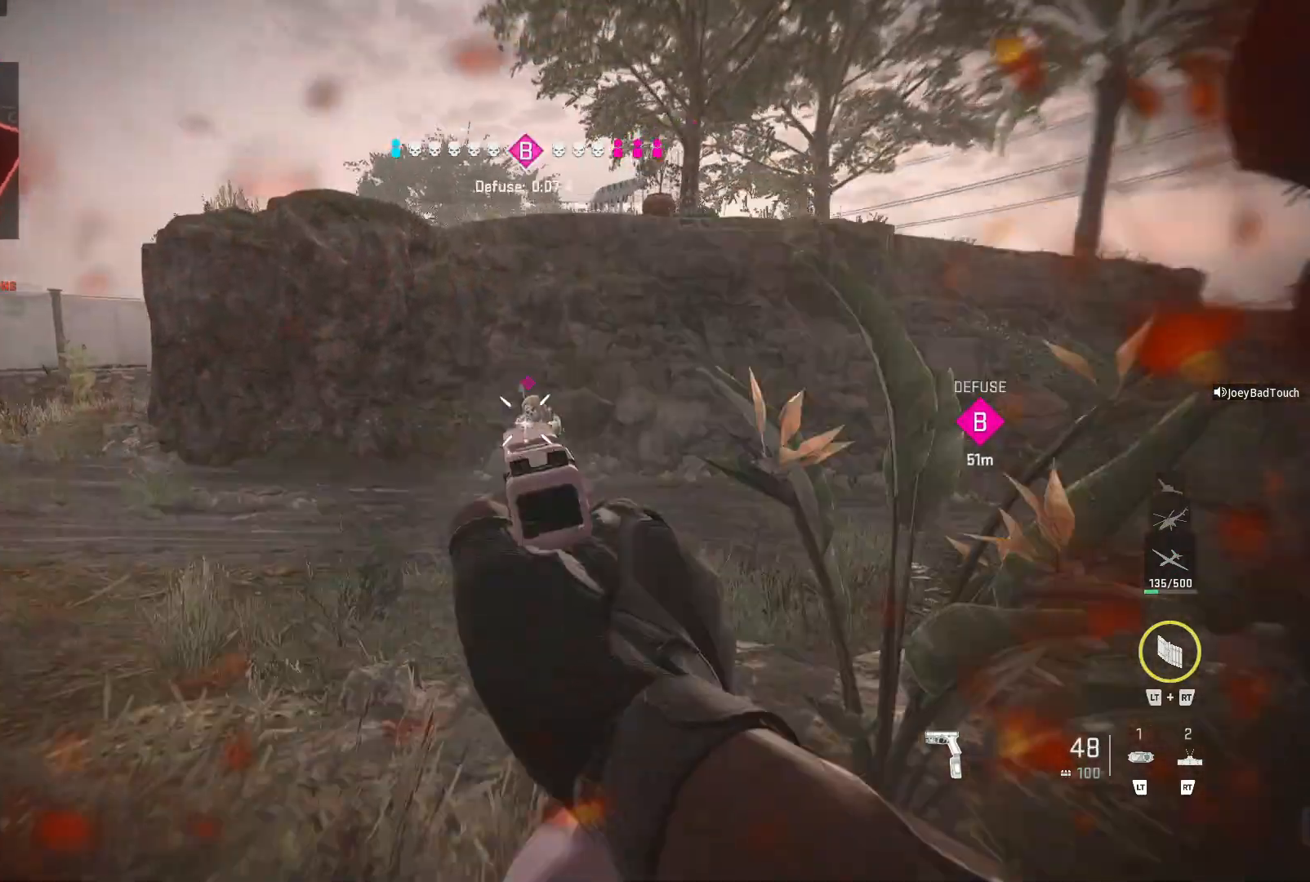
{"buttons": ["R1", "R2"], "left_stick": "down-left", "right_stick": "down"}
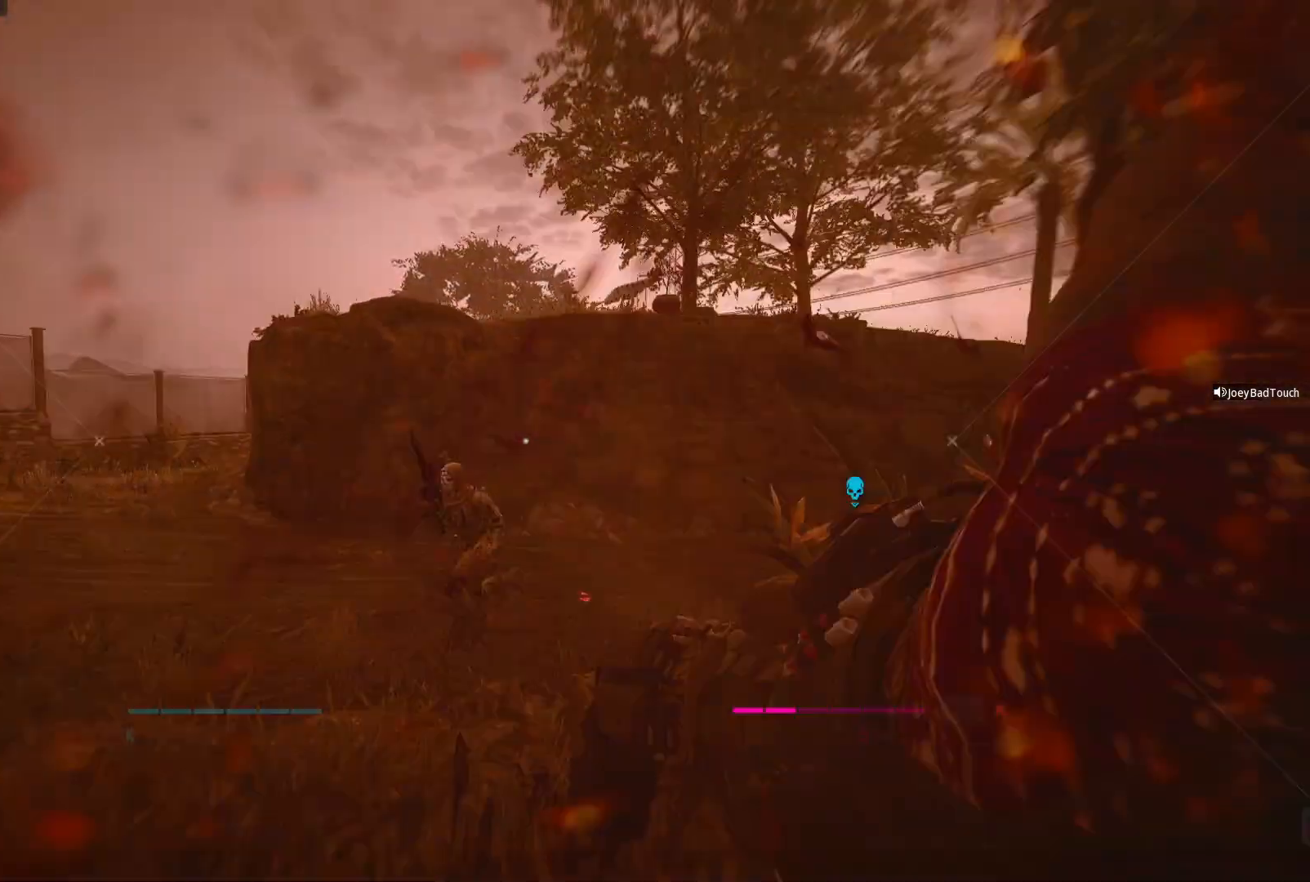
{"buttons": [], "left_stick": "center", "right_stick": "center", "events": [[67, "R2", "up"], [133, "left_stick", "center"], [200, "R1", "up"], [300, "right_stick", "center"]]}
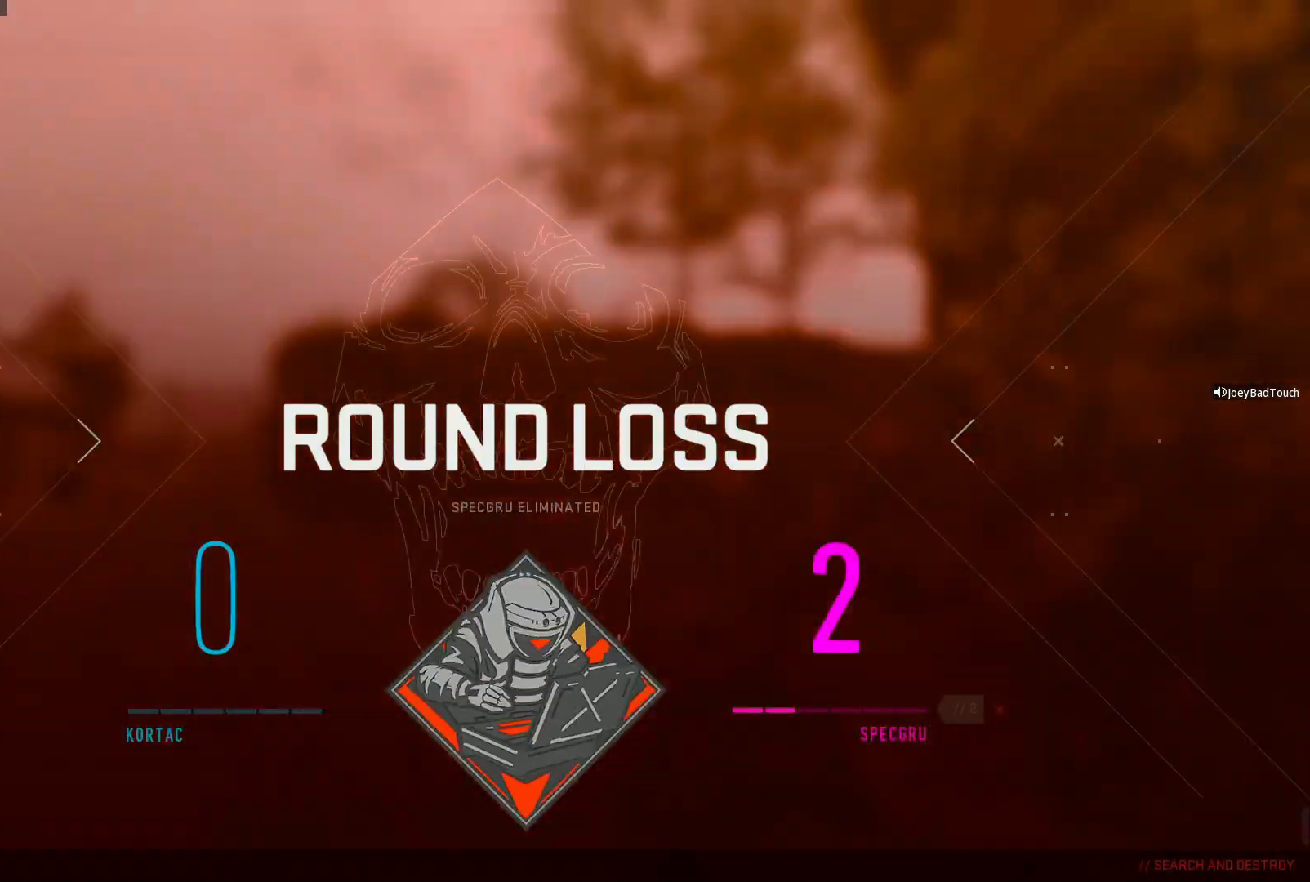
{"buttons": ["SELECT"], "left_stick": "center", "right_stick": "down-left", "events": [[467, "SELECT", "down"], [467, "right_stick", "down-left"]]}
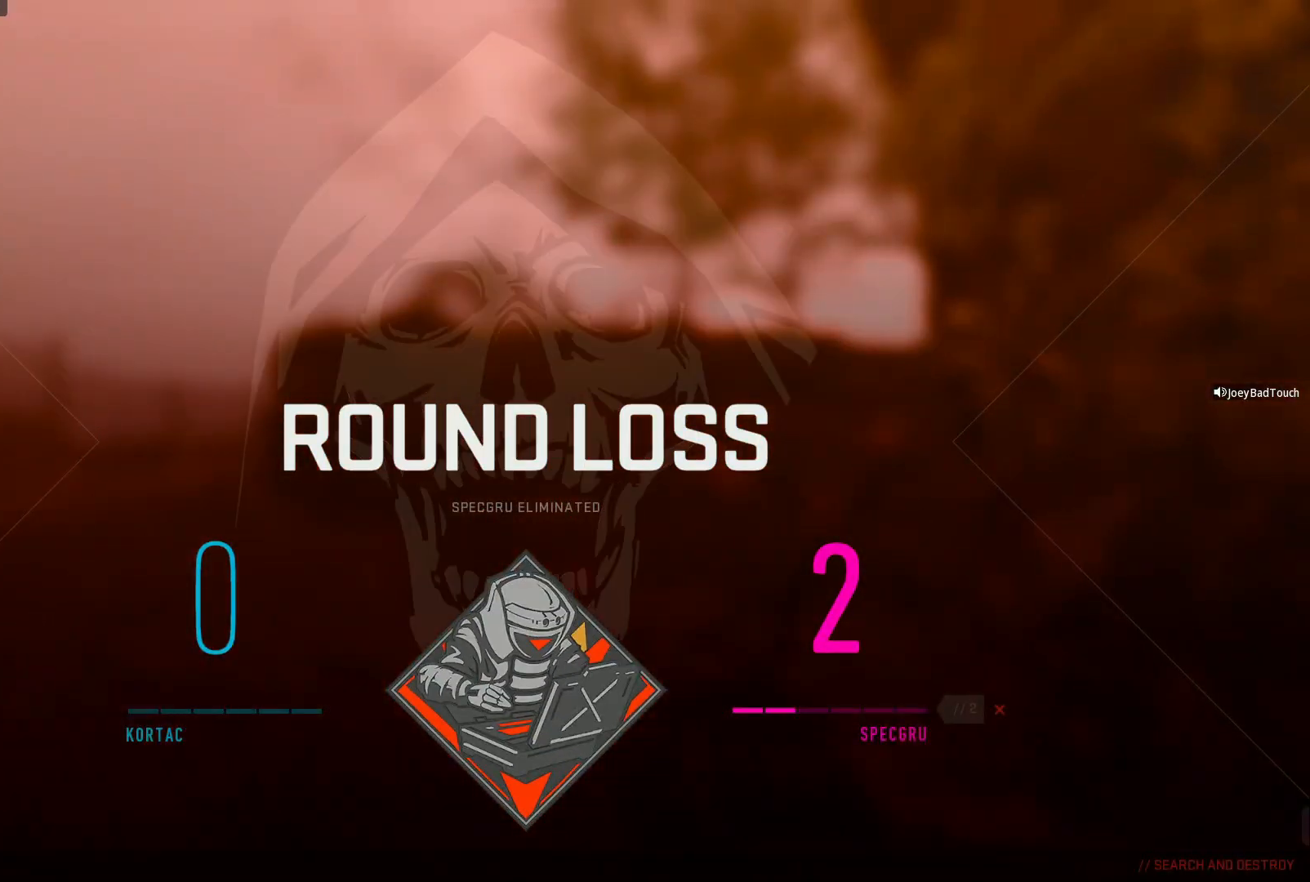
{"buttons": [], "left_stick": "center", "right_stick": "center", "events": [[167, "SELECT", "up"], [233, "right_stick", "center"]]}
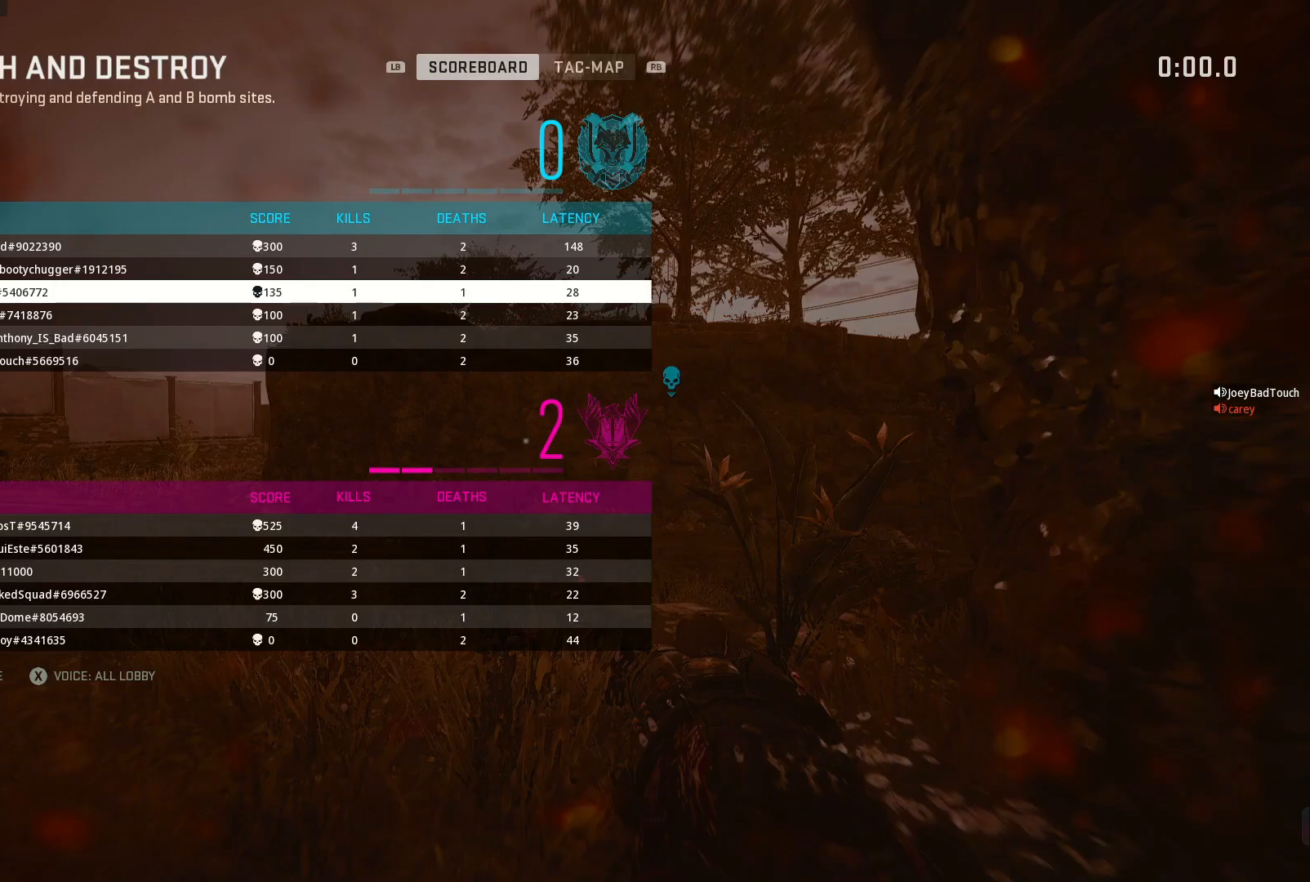
{"buttons": [], "left_stick": "center", "right_stick": "center", "events": []}
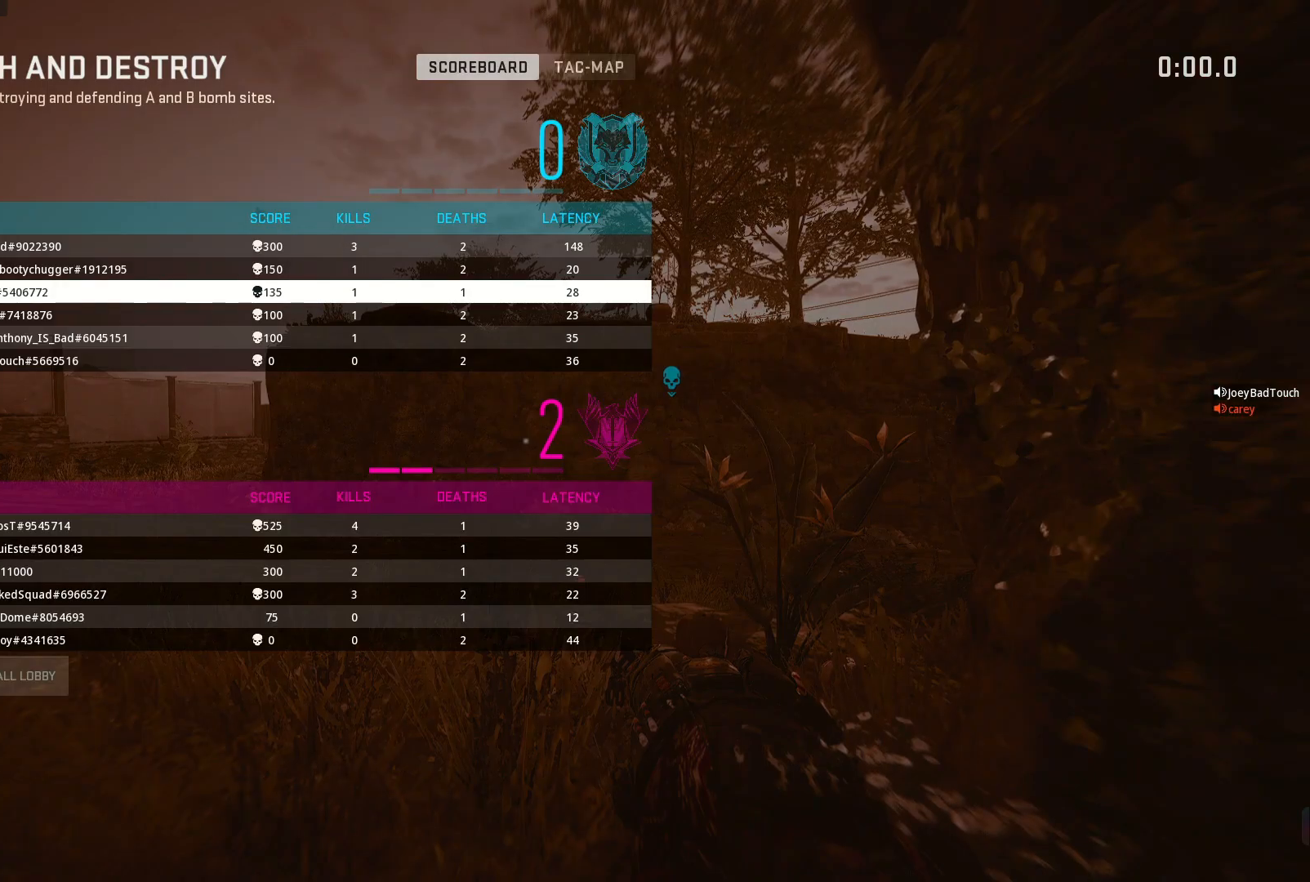
{"buttons": [], "left_stick": "center", "right_stick": "center", "events": []}
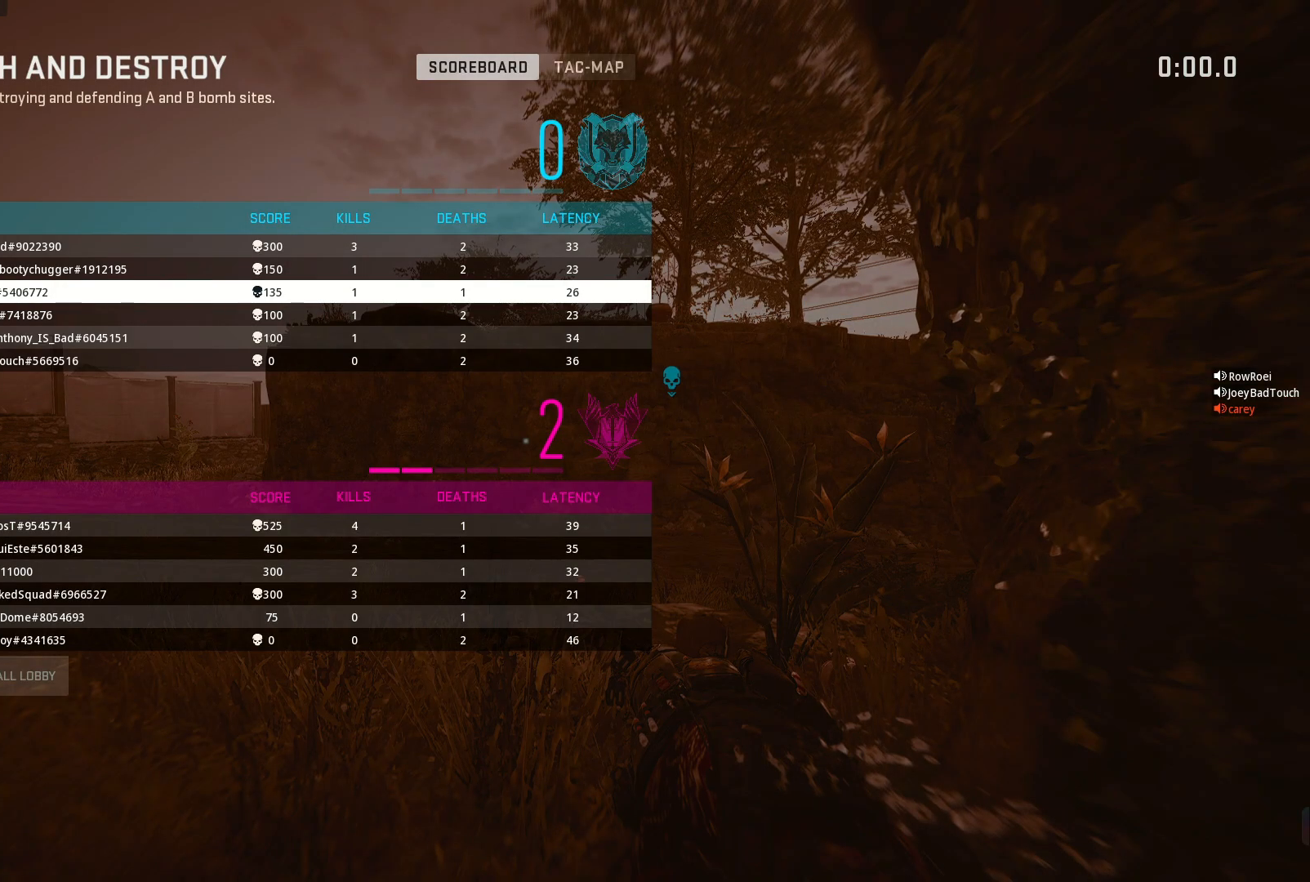
{"buttons": [], "left_stick": "center", "right_stick": "center", "events": []}
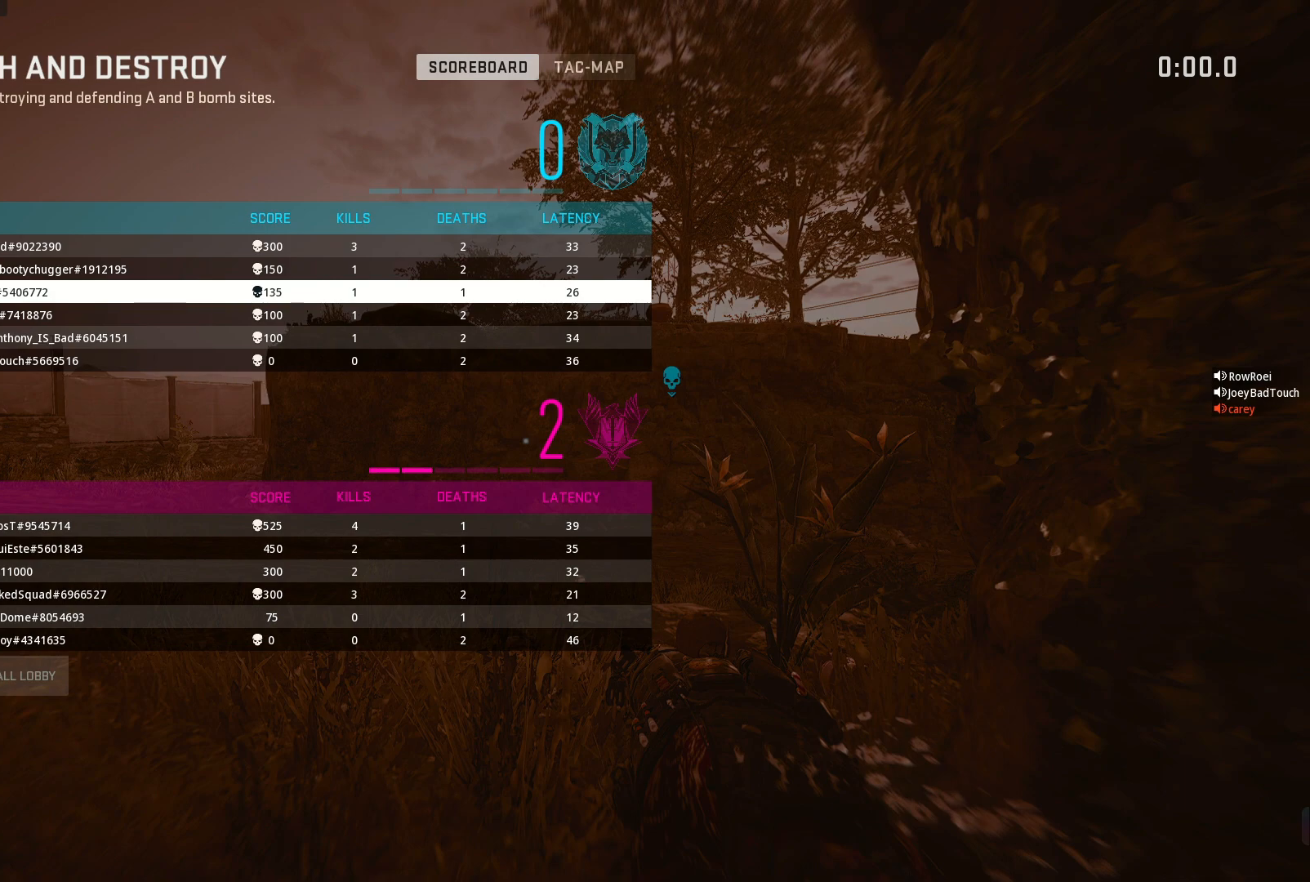
{"buttons": [], "left_stick": "center", "right_stick": "center", "events": []}
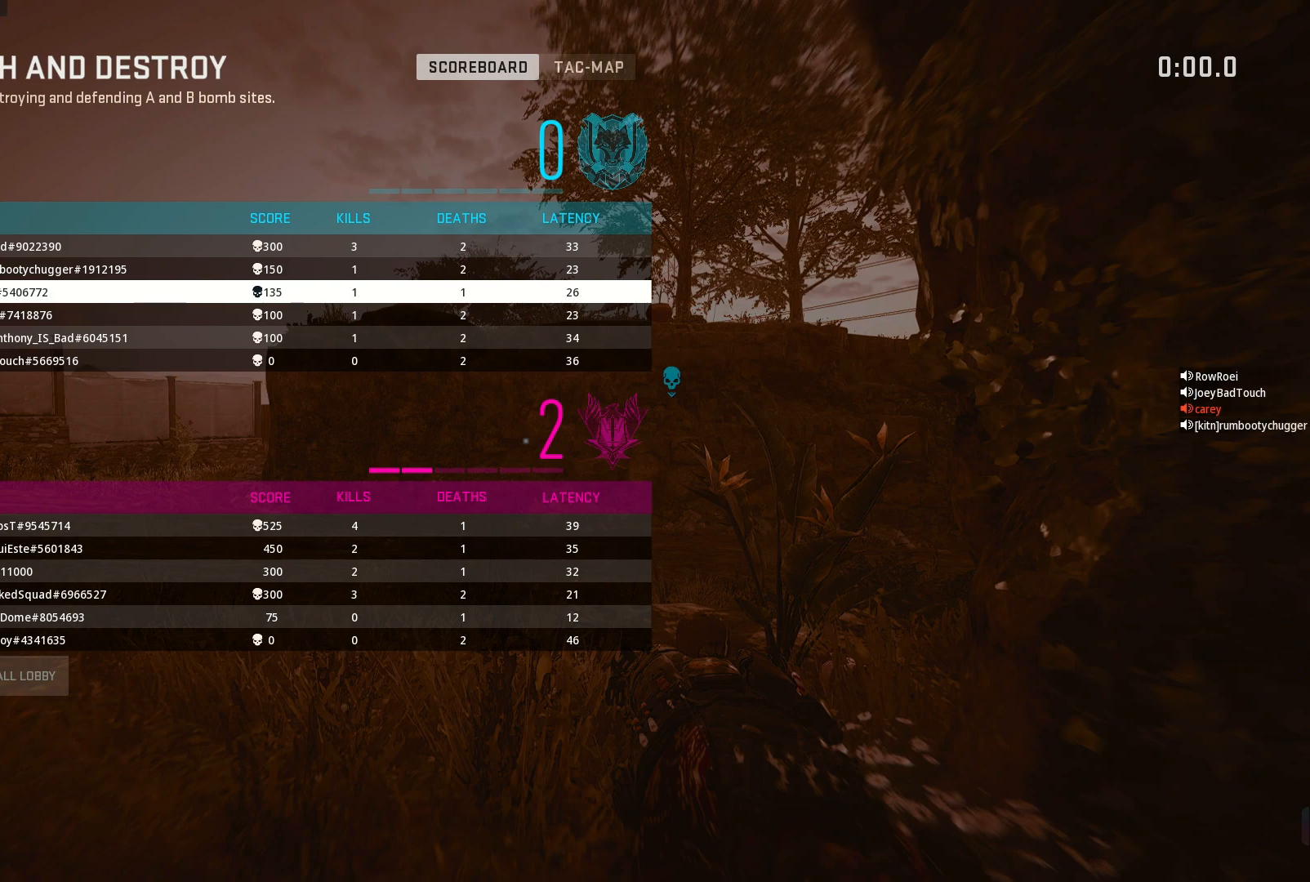
{"buttons": [], "left_stick": "center", "right_stick": "center", "events": []}
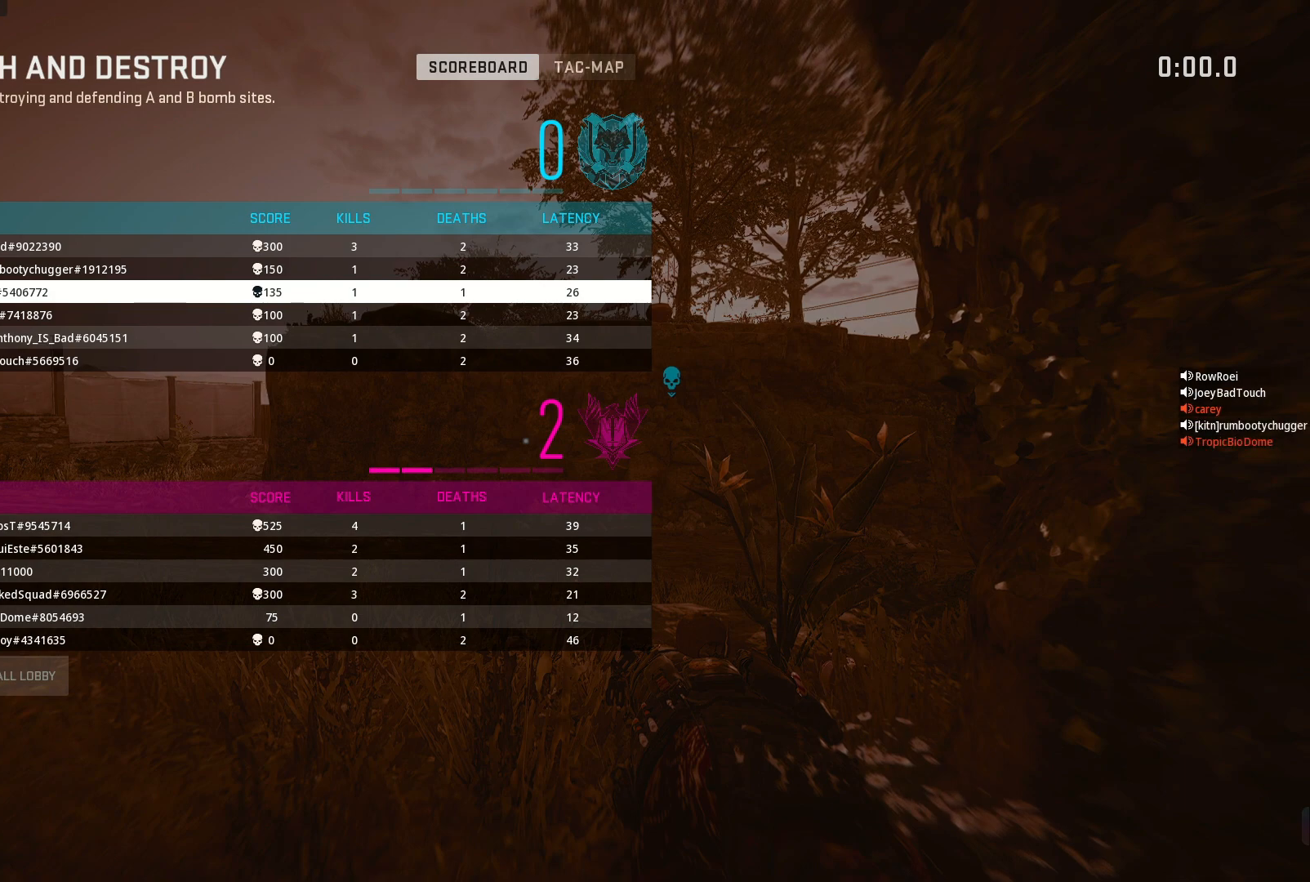
{"buttons": [], "left_stick": "center", "right_stick": "down-left", "events": [[367, "right_stick", "down-left"]]}
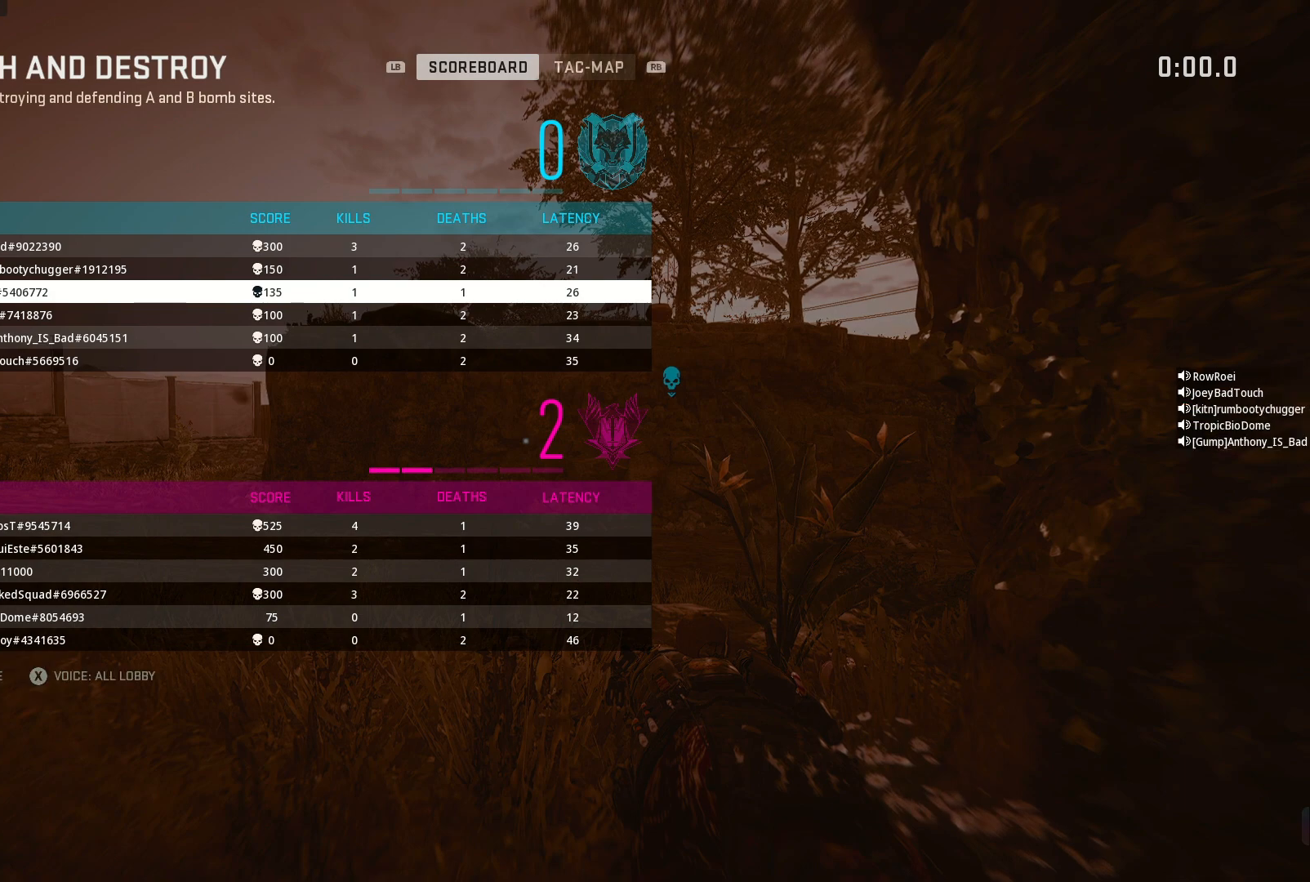
{"buttons": [], "left_stick": "center", "right_stick": "center", "events": [[233, "right_stick", "center"]]}
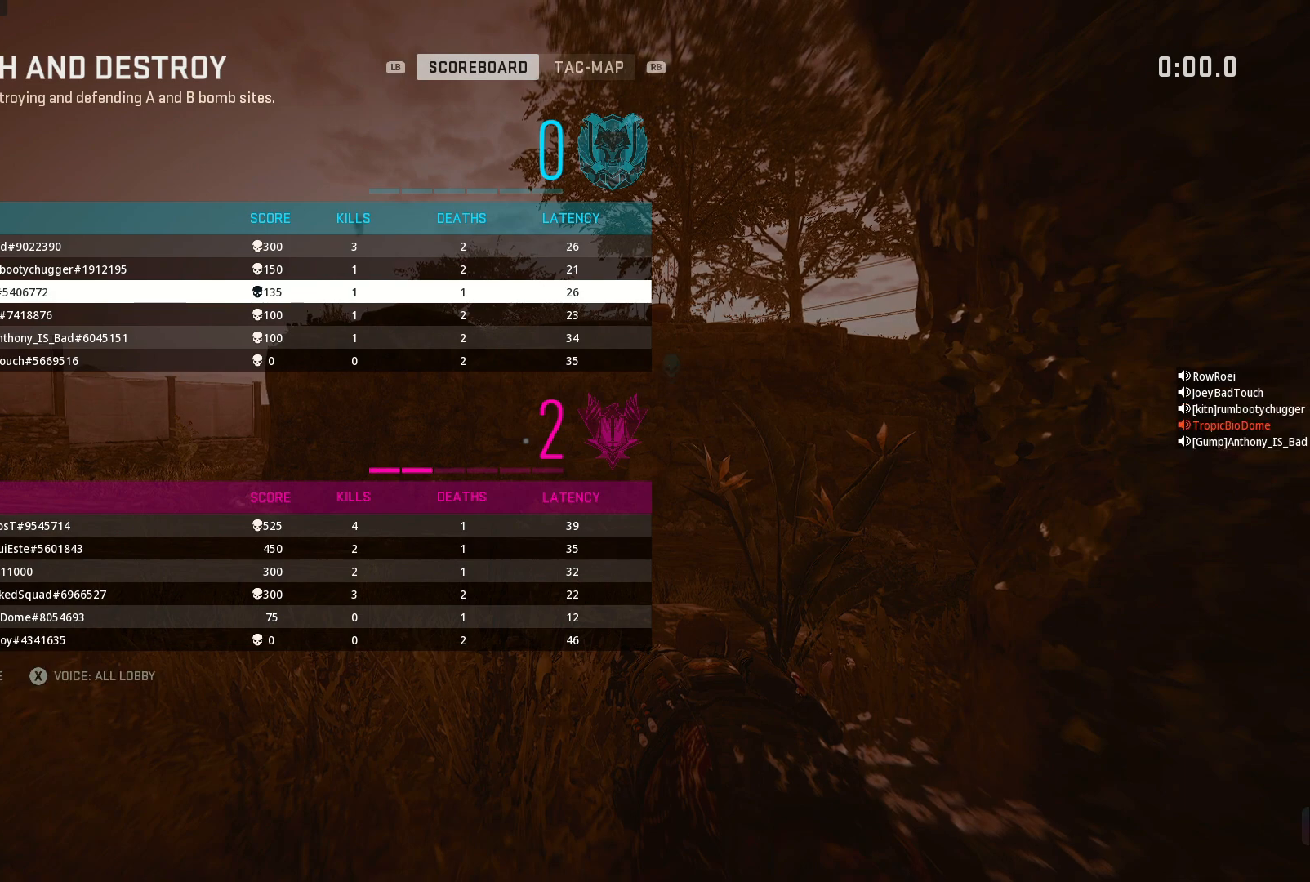
{"buttons": [], "left_stick": "center", "right_stick": "center", "events": []}
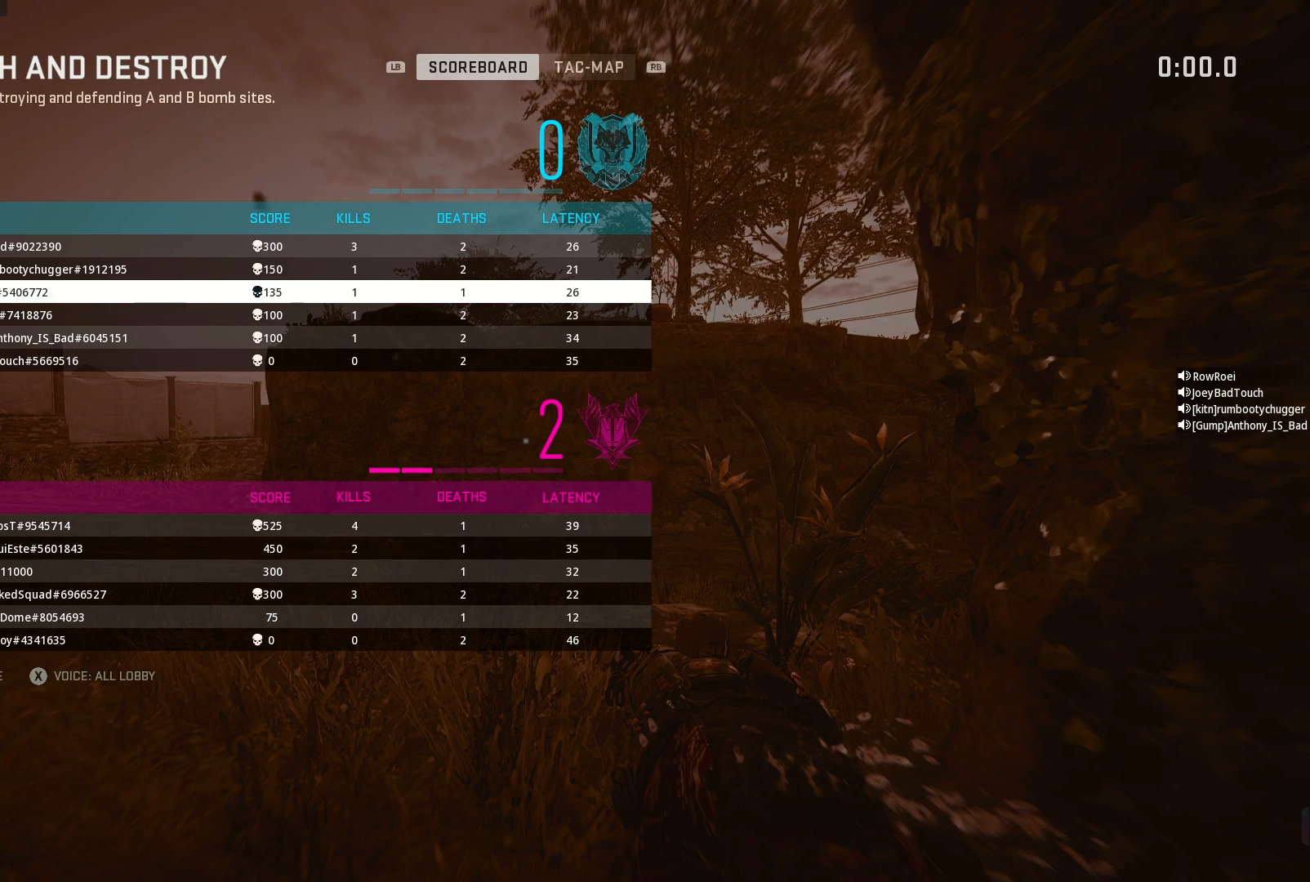
{"buttons": [], "left_stick": "center", "right_stick": "center", "events": []}
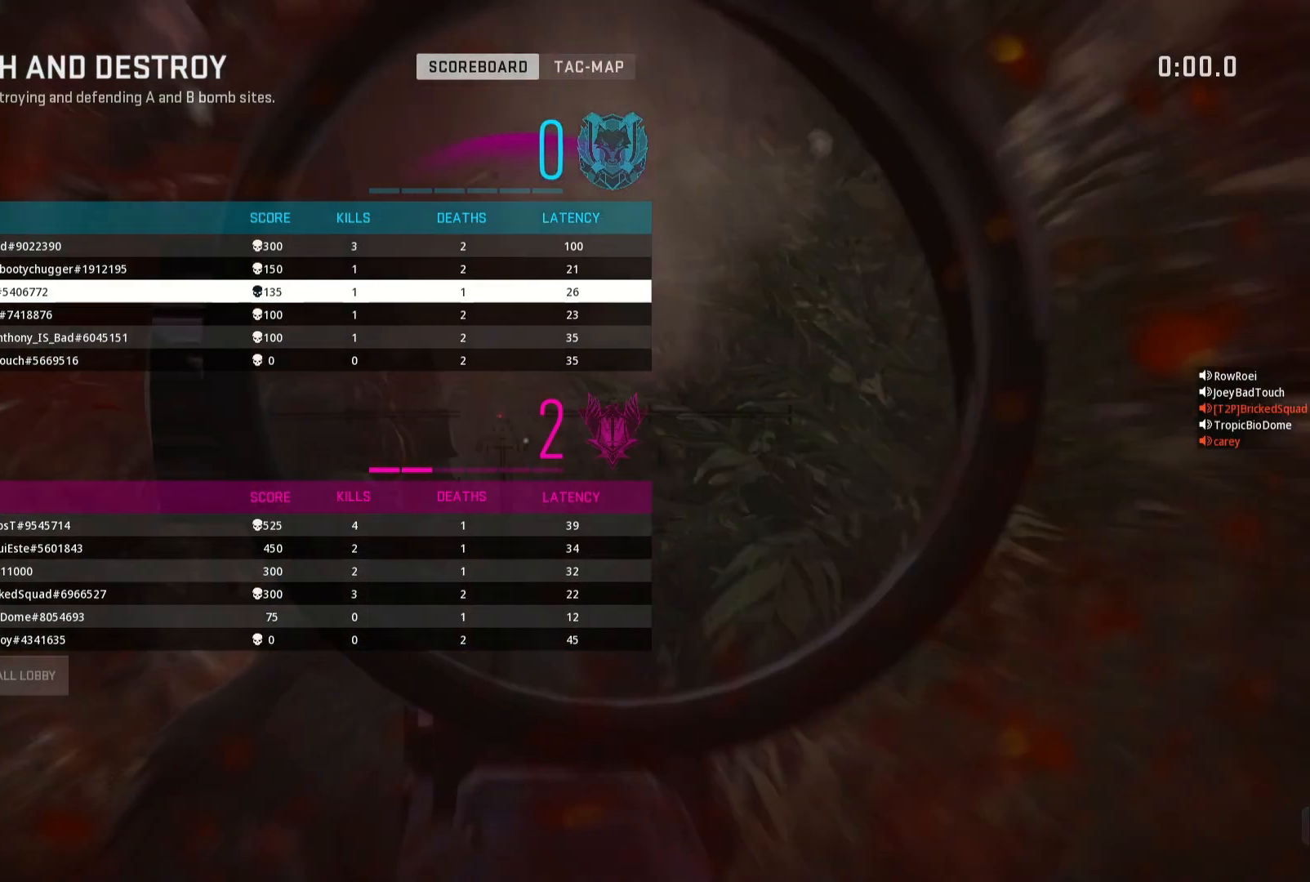
{"buttons": ["SELECT"], "left_stick": "center", "right_stick": "center", "events": [[433, "SELECT", "down"]]}
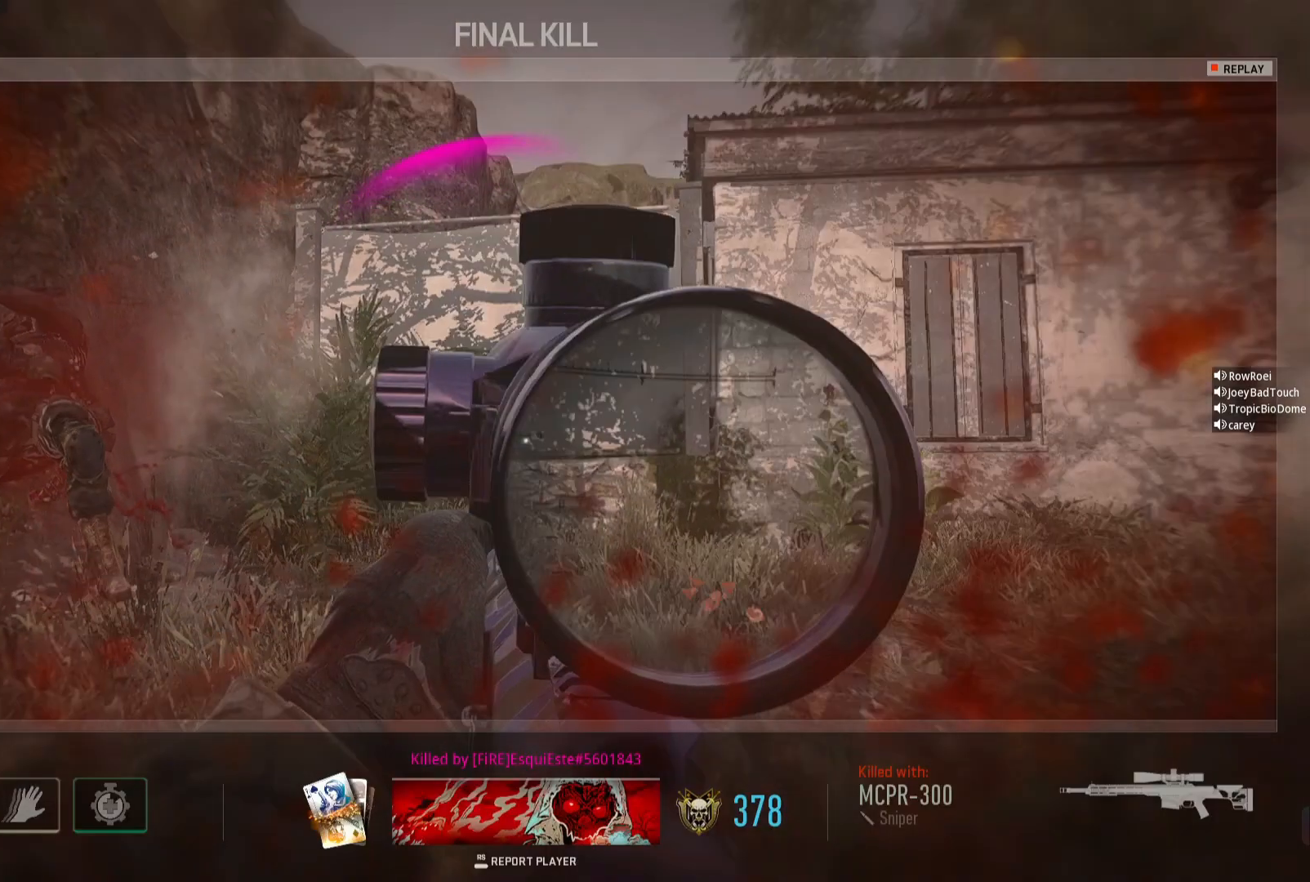
{"buttons": [], "left_stick": "center", "right_stick": "center", "events": [[33, "SELECT", "up"]]}
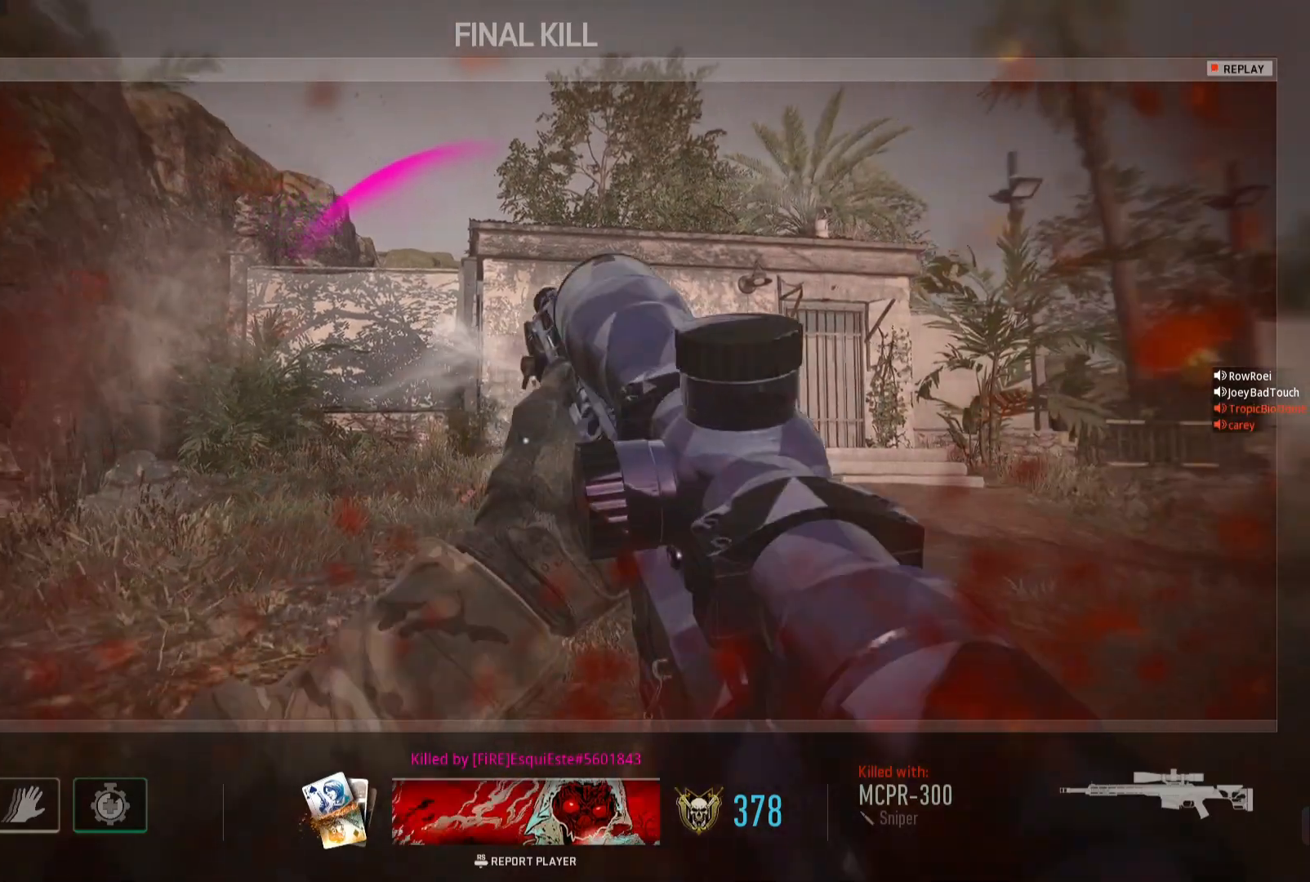
{"buttons": [], "left_stick": "center", "right_stick": "center", "events": []}